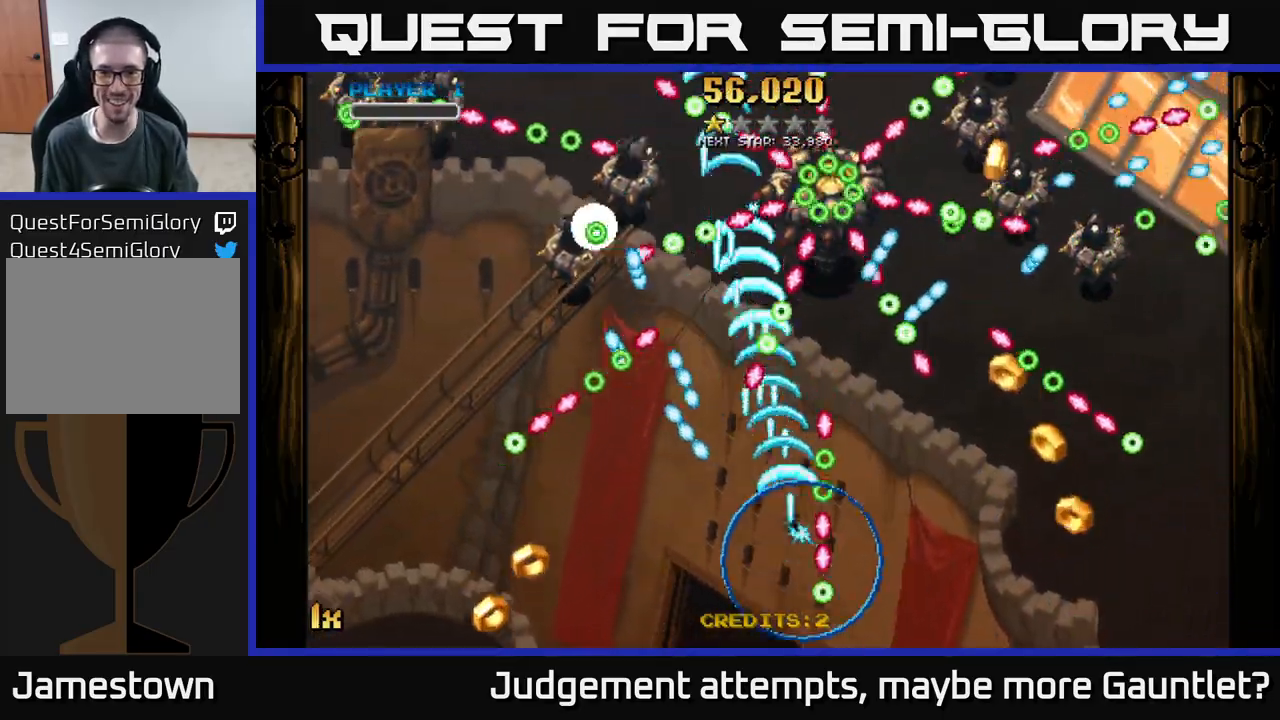
Gameplay with a controller (Xbox layout); each line is a JSON object with the inputs held at the frame after it. "events" lists button and stick changes between this image and that frame as [ms after this image, input, new state], when the widget could be followed in between. Not read: right_stick.
{"buttons": ["A"], "left_stick": "down-right", "events": [[250, "left_stick", "down-right"]]}
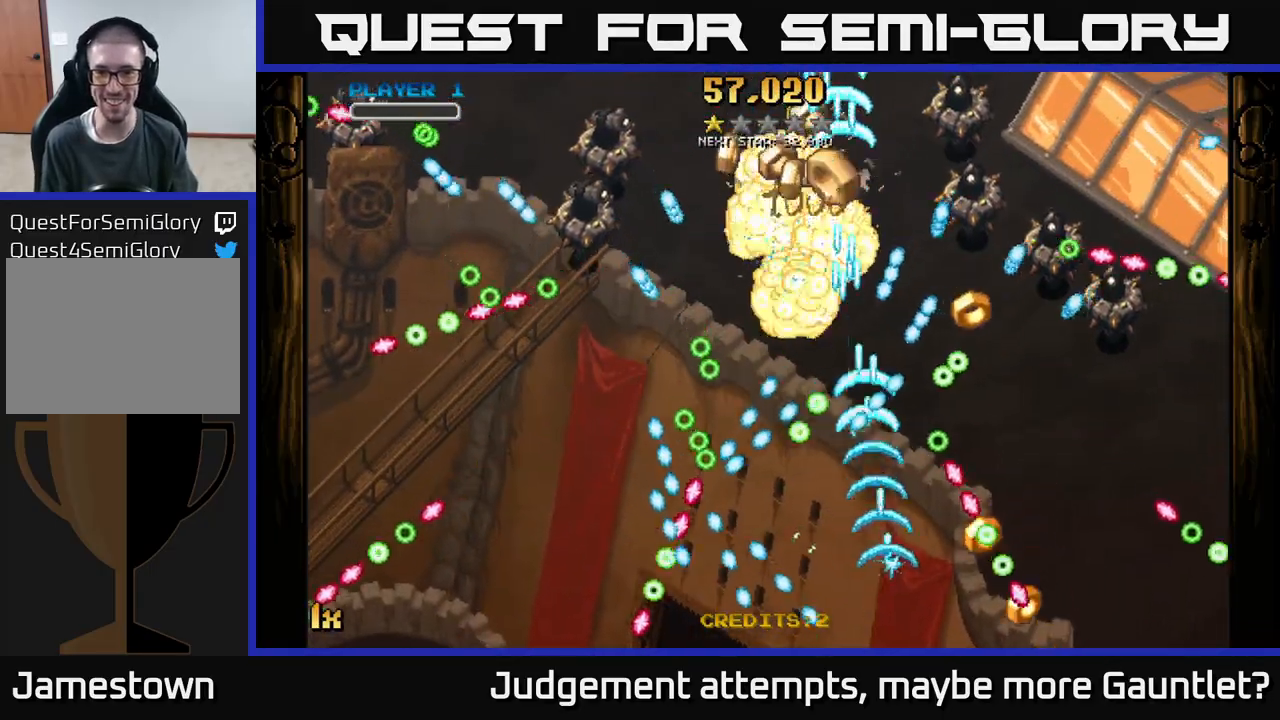
{"buttons": ["A"], "left_stick": "up", "events": [[50, "left_stick", "right"], [150, "X", "down"], [167, "left_stick", "up-right"], [317, "X", "up"], [500, "left_stick", "up"]]}
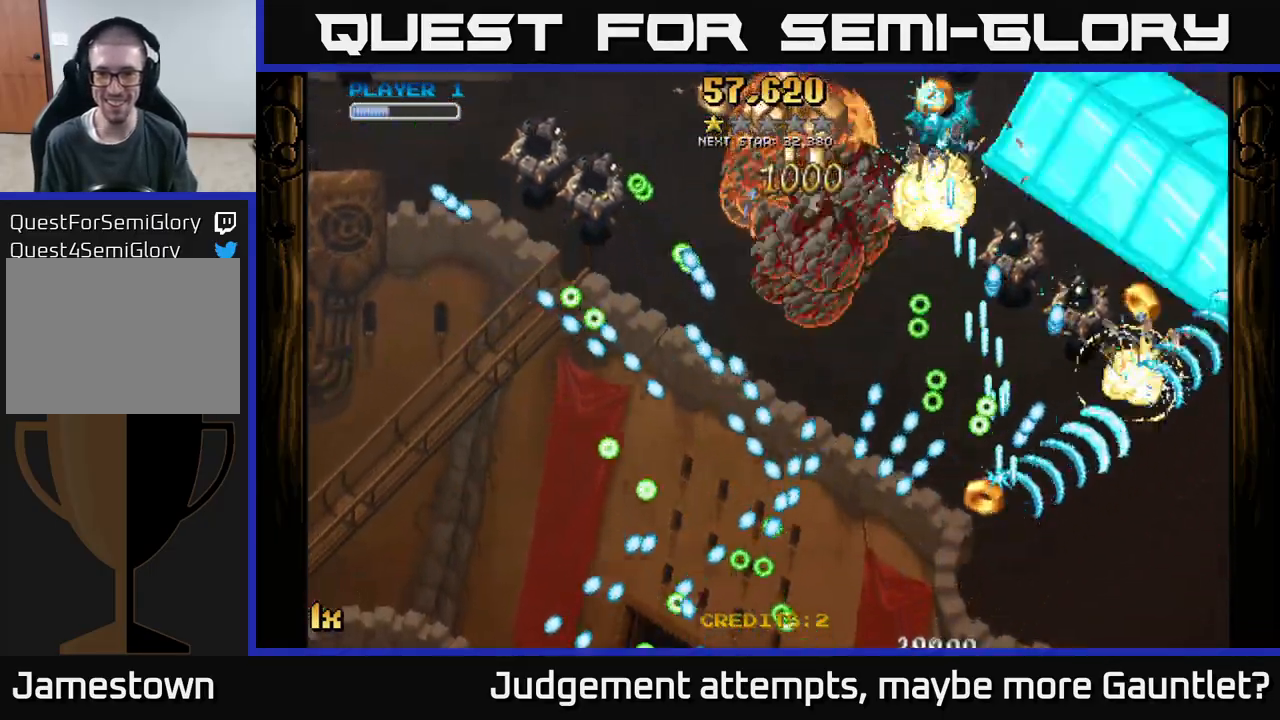
{"buttons": ["A"], "left_stick": "up-left", "events": [[100, "left_stick", "up-left"]]}
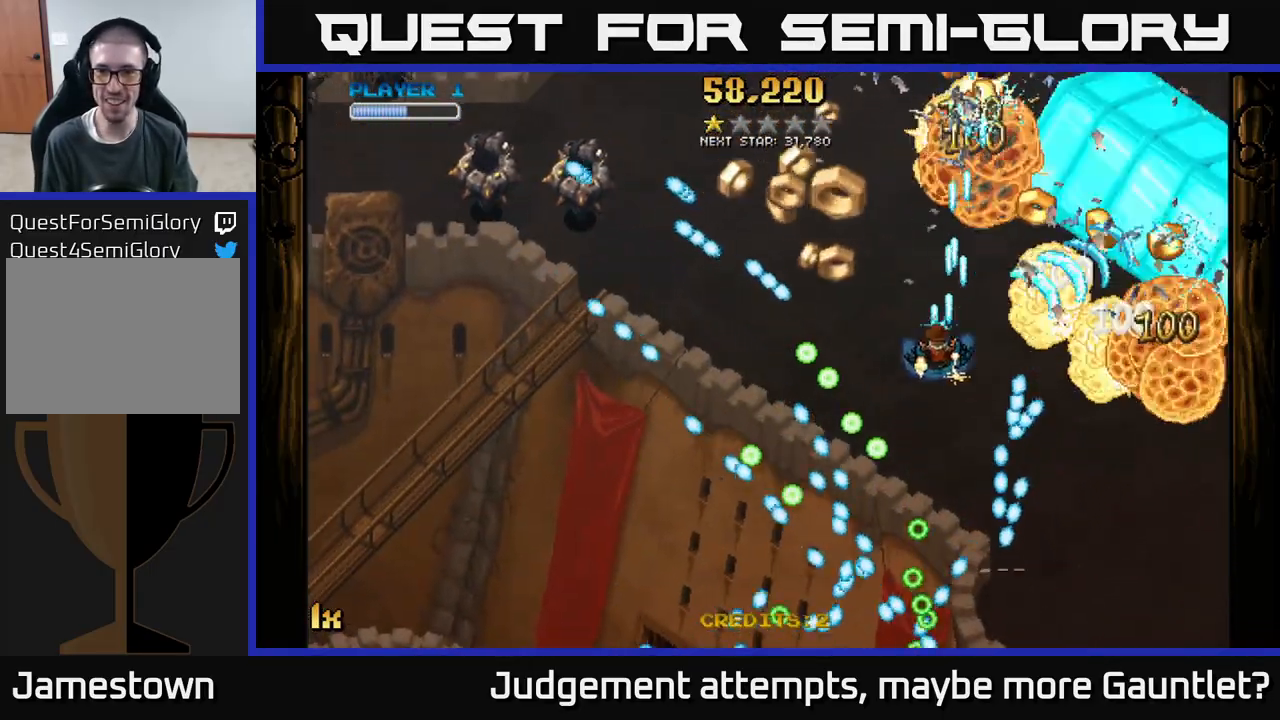
{"buttons": ["A"], "left_stick": "left", "events": [[200, "left_stick", "left"], [250, "X", "down"], [317, "left_stick", "up-left"], [383, "X", "up"], [483, "left_stick", "left"]]}
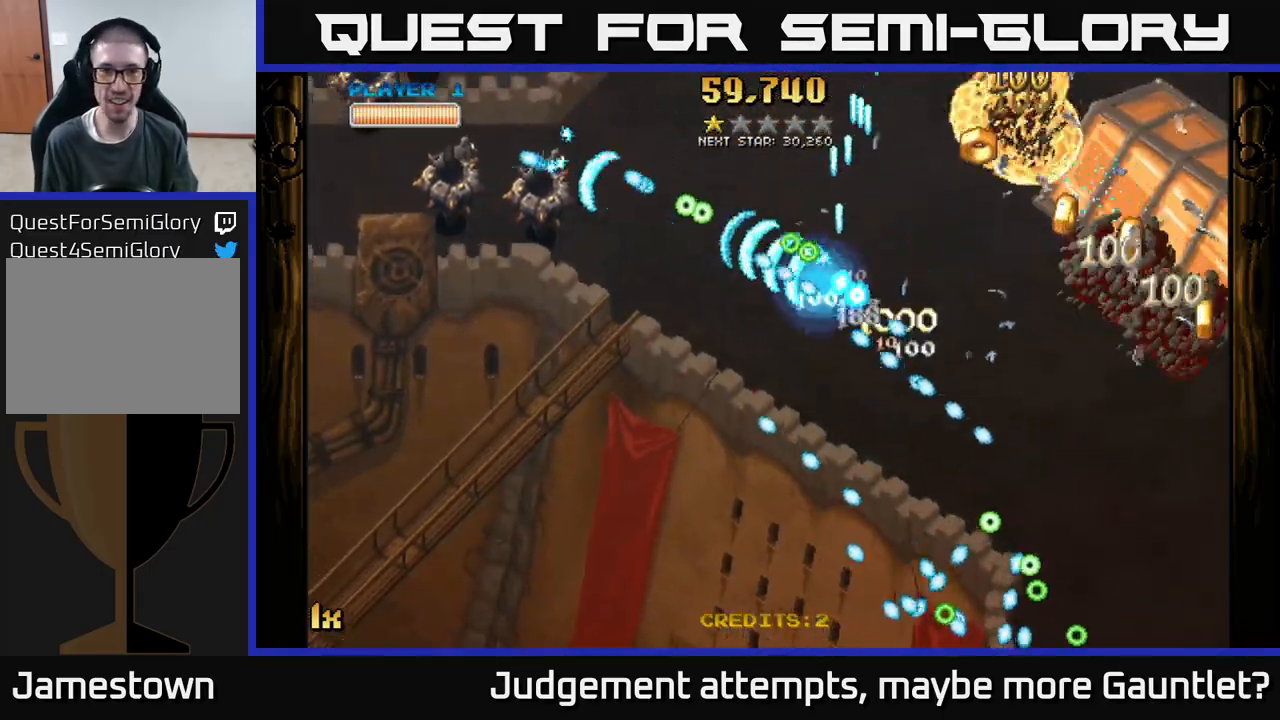
{"buttons": ["A"], "left_stick": "down-left", "events": [[100, "left_stick", "down-left"], [183, "L1", "down"], [317, "L1", "up"]]}
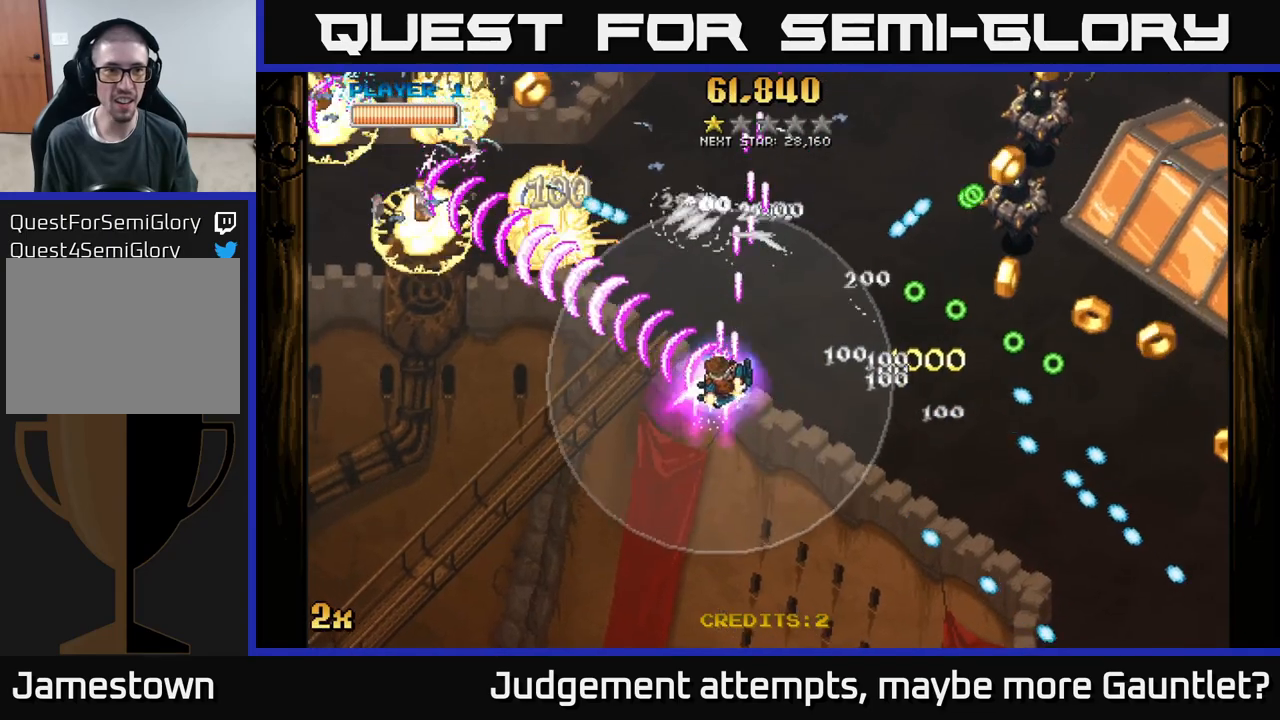
{"buttons": ["A", "X"], "left_stick": "up-right", "events": [[17, "left_stick", "left"], [167, "left_stick", "down-left"], [400, "X", "down"], [400, "left_stick", "up-right"]]}
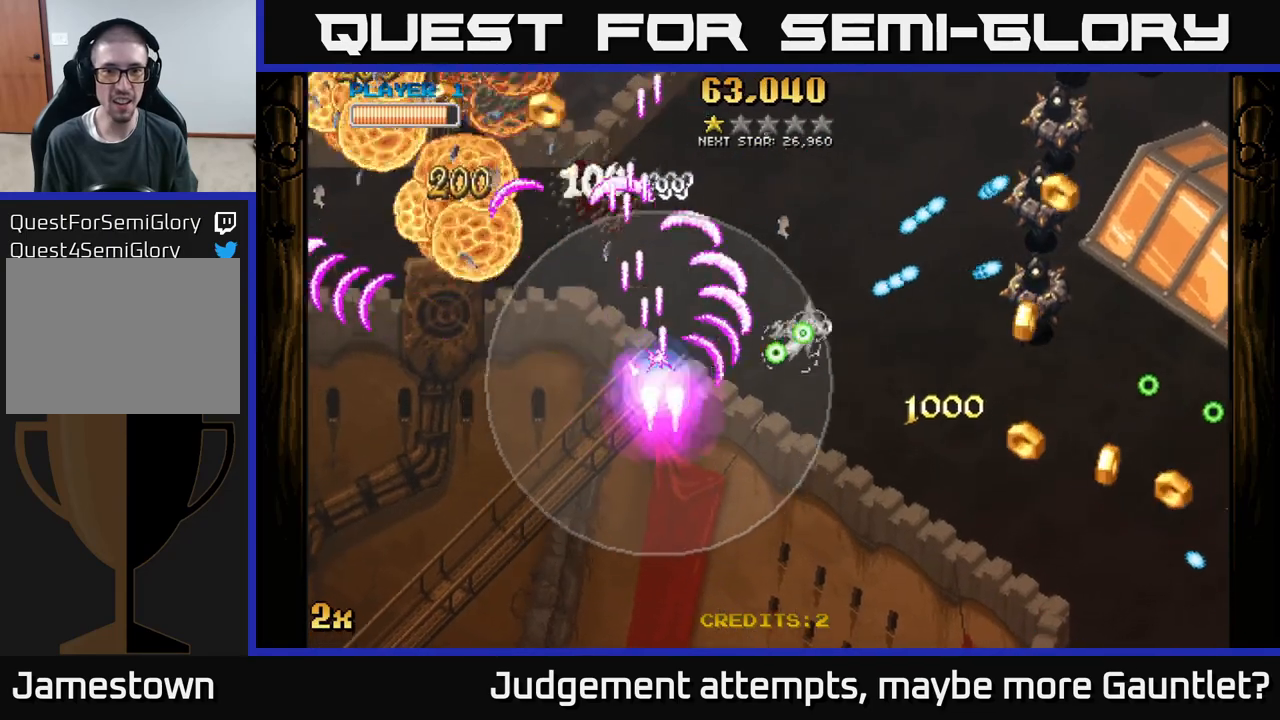
{"buttons": ["A"], "left_stick": "down-right", "events": [[17, "X", "up"], [33, "left_stick", "left"], [150, "left_stick", "down-left"], [400, "left_stick", "down-right"]]}
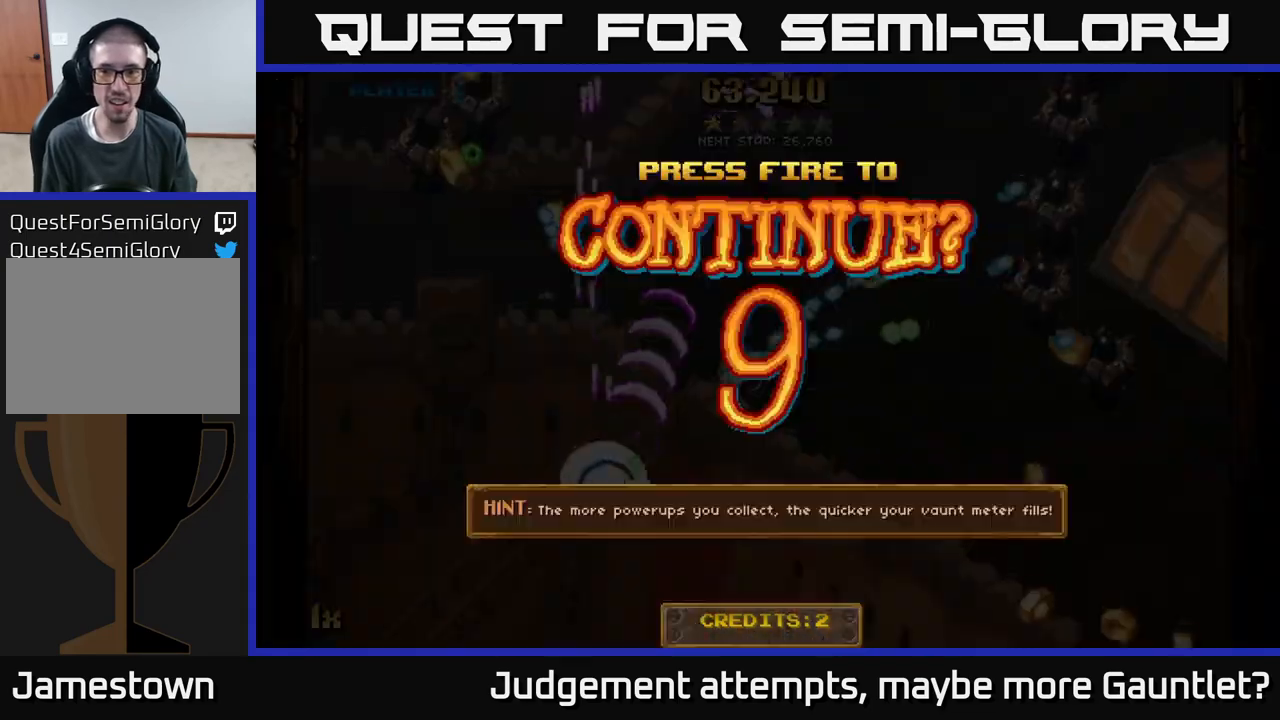
{"buttons": [], "left_stick": "center", "events": [[367, "A", "up"], [383, "left_stick", "center"]]}
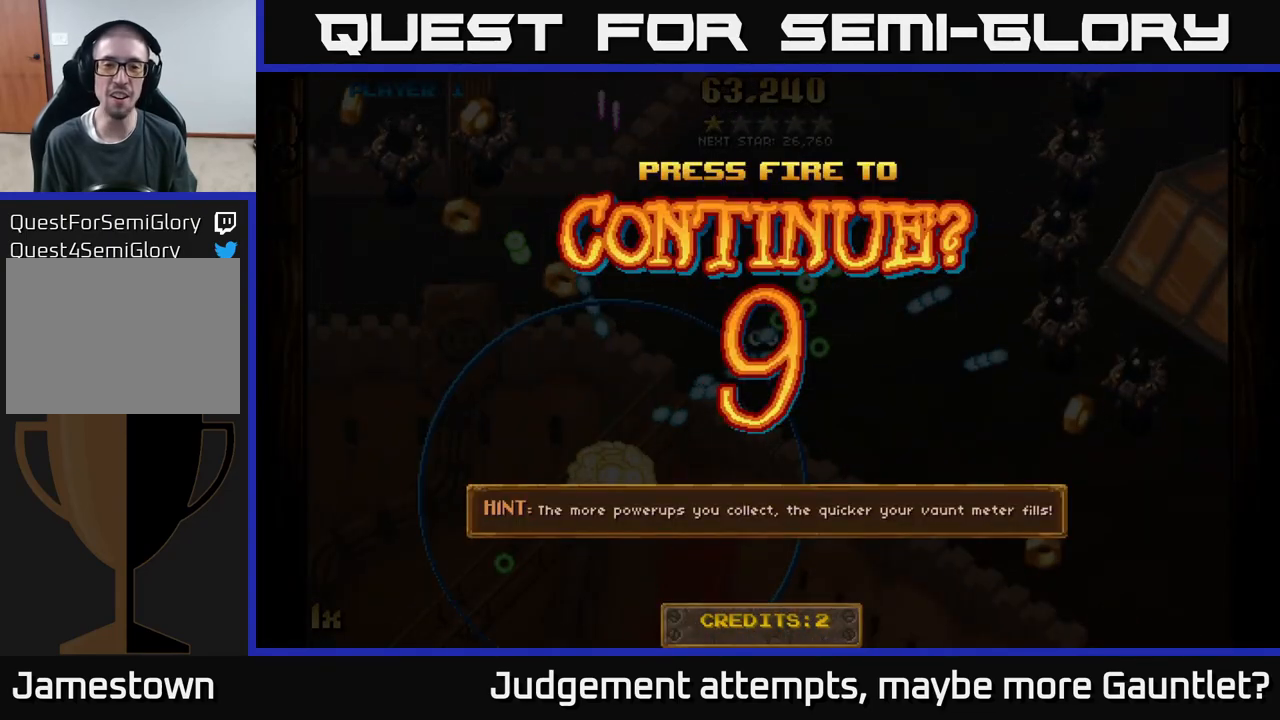
{"buttons": [], "left_stick": "down-left", "events": [[117, "A", "down"], [167, "left_stick", "down-left"], [200, "A", "up"], [333, "A", "down"], [400, "A", "up"]]}
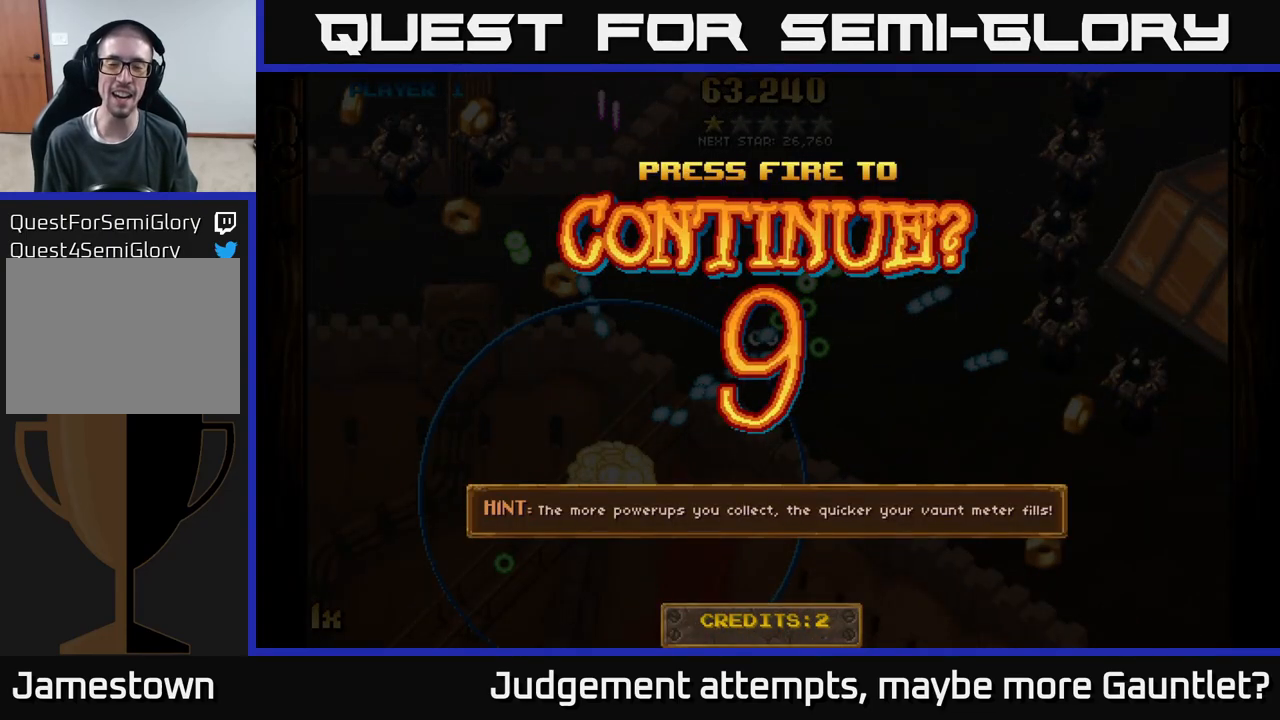
{"buttons": ["A"], "left_stick": "right", "events": [[17, "A", "down"], [183, "left_stick", "right"], [217, "X", "down"], [400, "X", "up"]]}
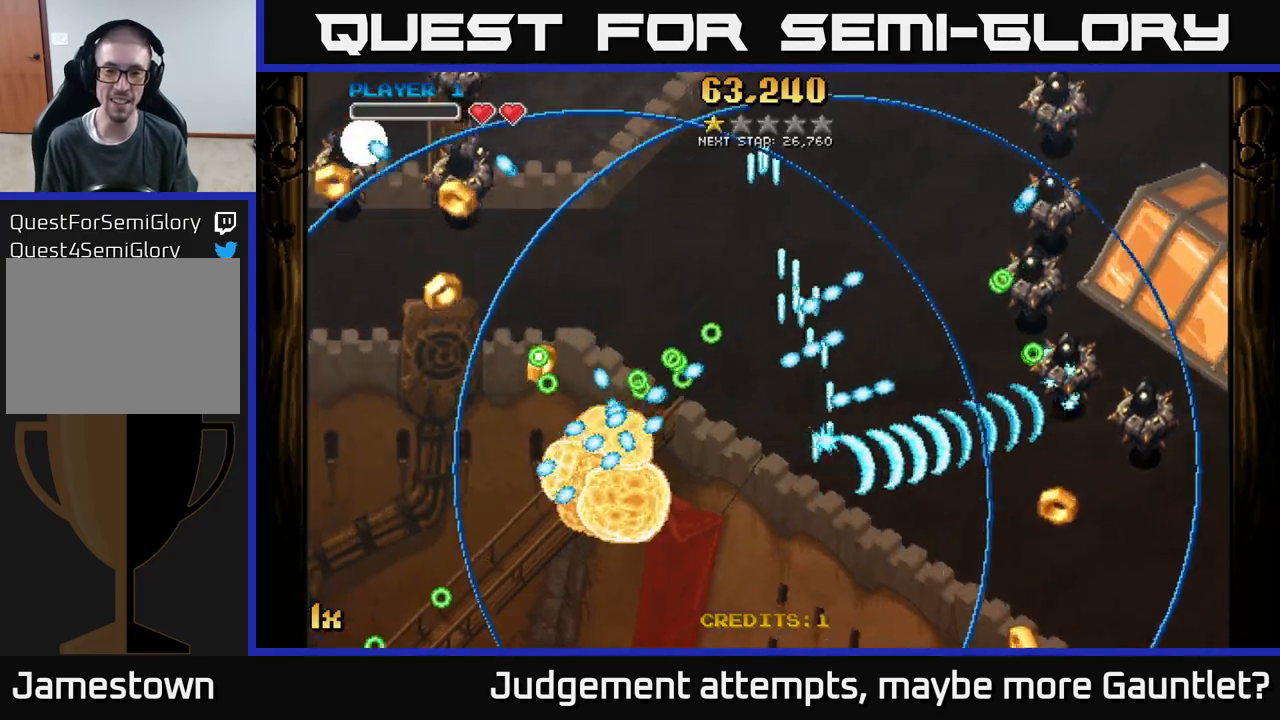
{"buttons": ["A"], "left_stick": "down-left", "events": [[33, "left_stick", "left"], [183, "left_stick", "down-left"]]}
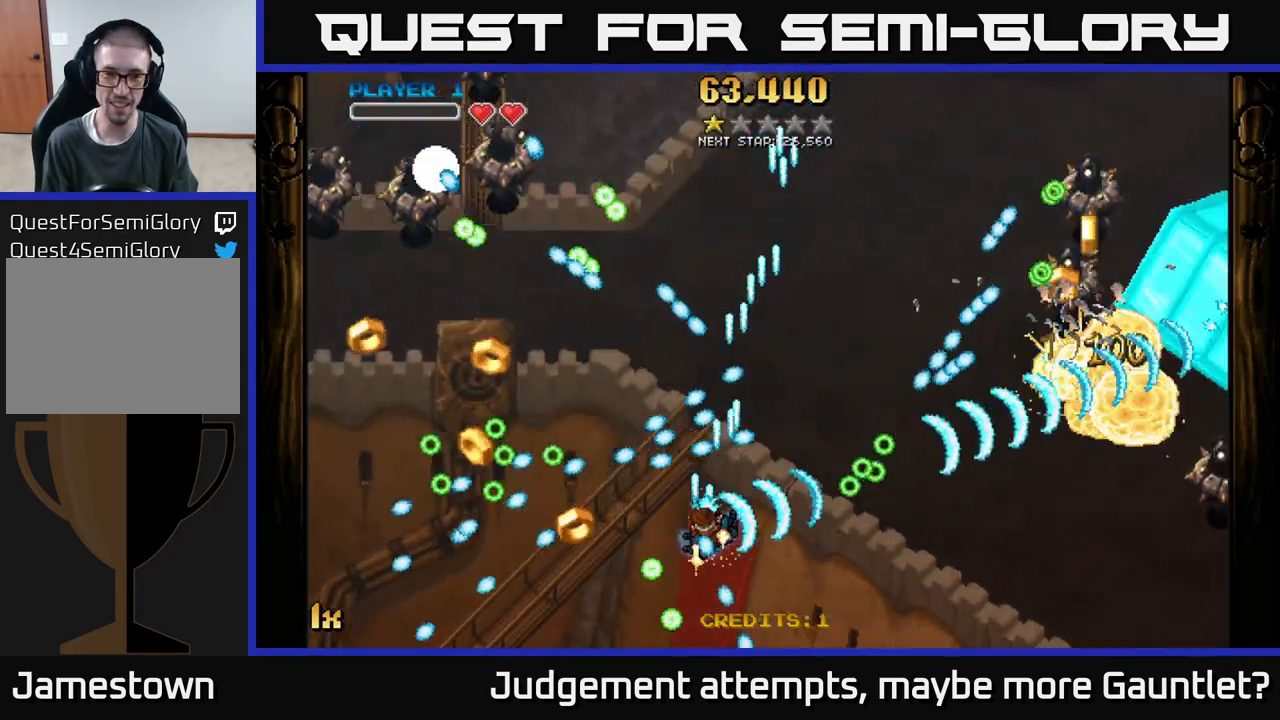
{"buttons": ["A"], "left_stick": "left", "events": [[483, "left_stick", "left"]]}
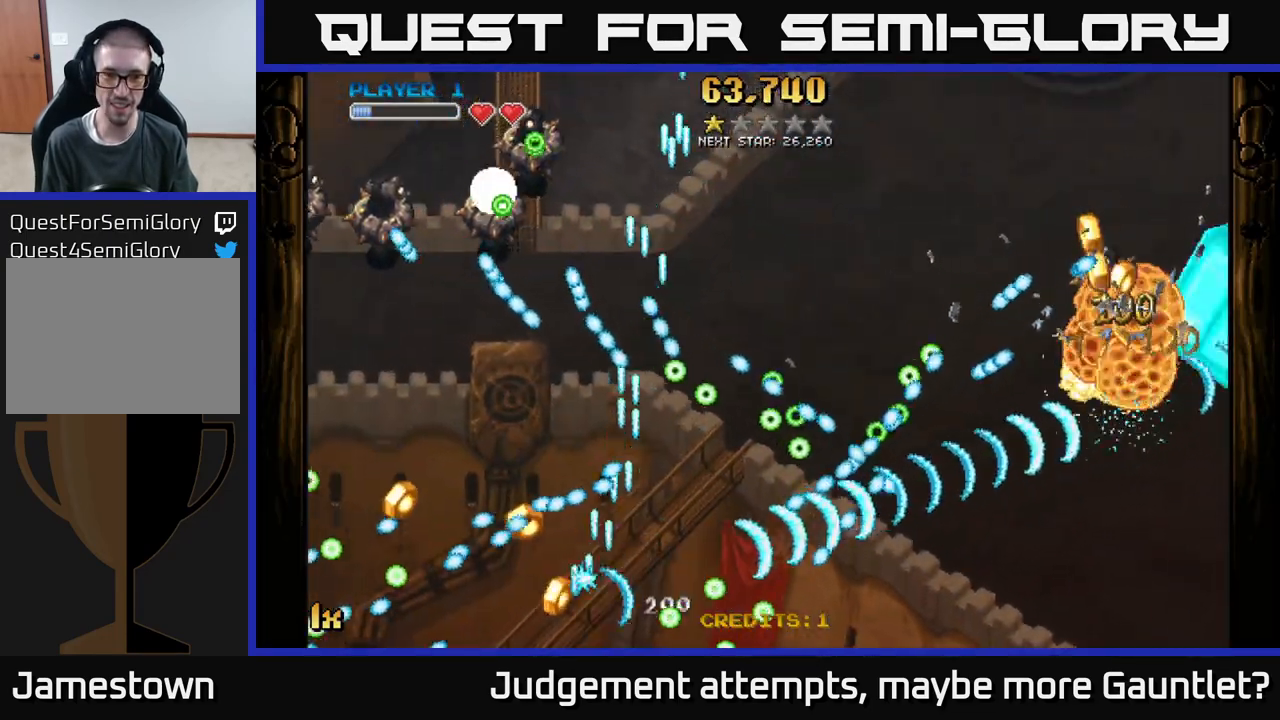
{"buttons": ["A"], "left_stick": "left", "events": []}
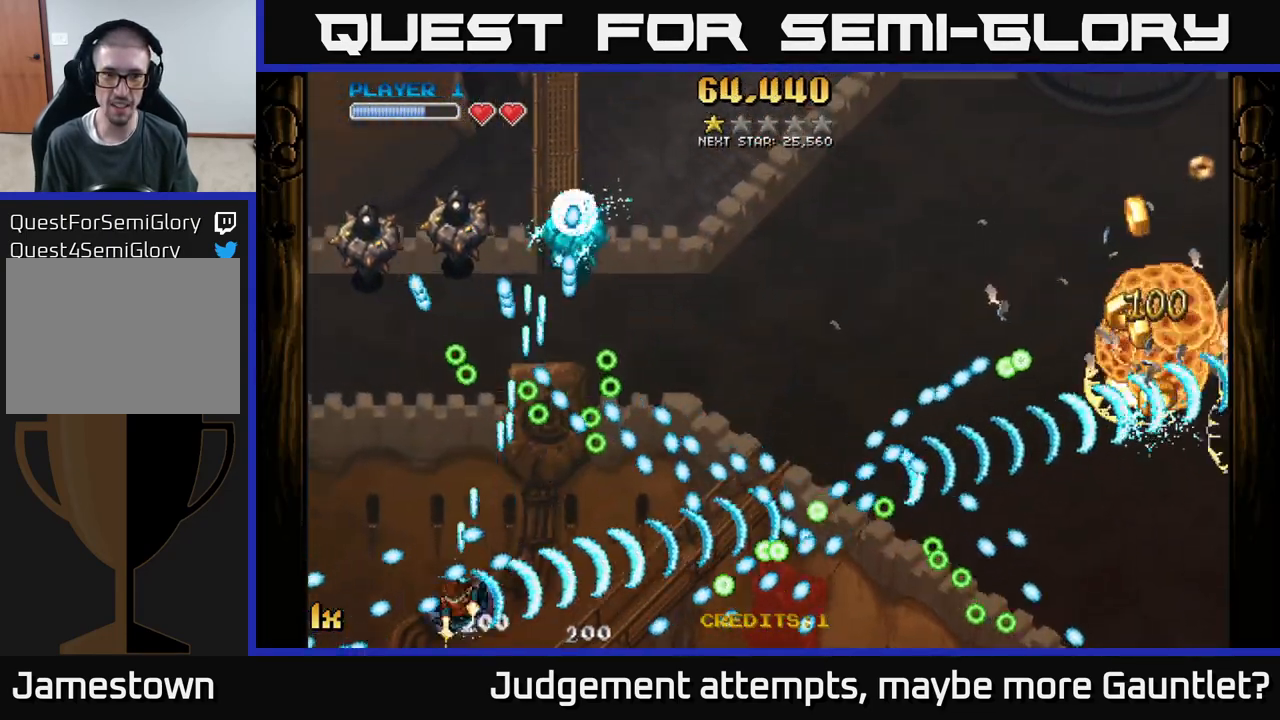
{"buttons": ["A"], "left_stick": "up-left", "events": [[83, "left_stick", "up-left"], [133, "X", "down"], [200, "left_stick", "up"], [283, "X", "up"], [300, "left_stick", "up-left"]]}
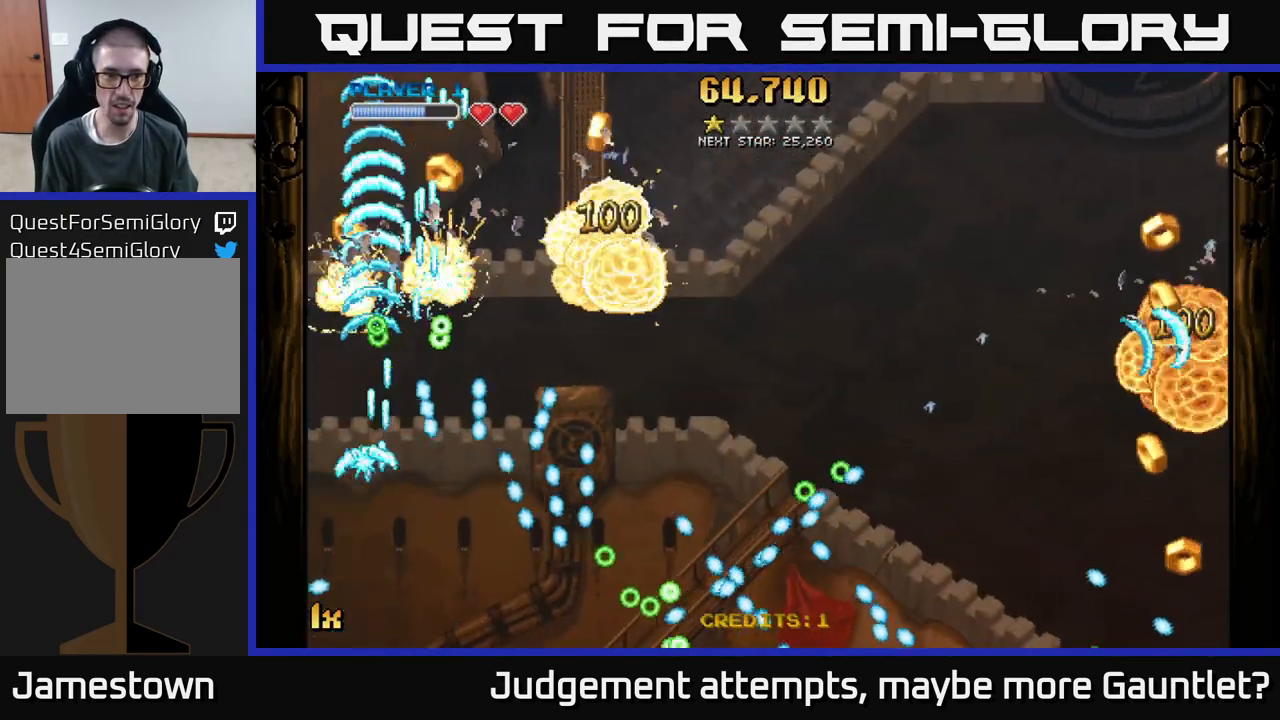
{"buttons": ["A"], "left_stick": "up-right", "events": [[67, "left_stick", "up-right"], [133, "X", "down"], [200, "left_stick", "right"], [317, "X", "up"], [400, "left_stick", "up-right"]]}
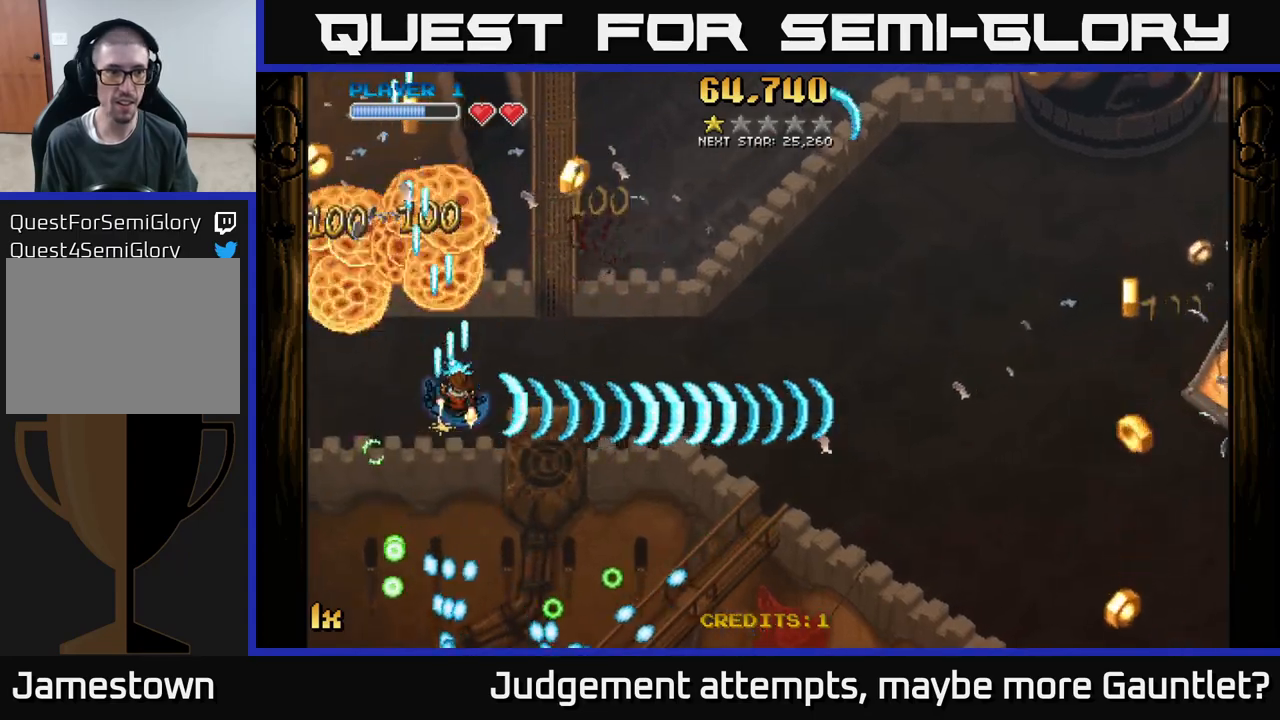
{"buttons": ["A"], "left_stick": "left", "events": [[417, "left_stick", "left"]]}
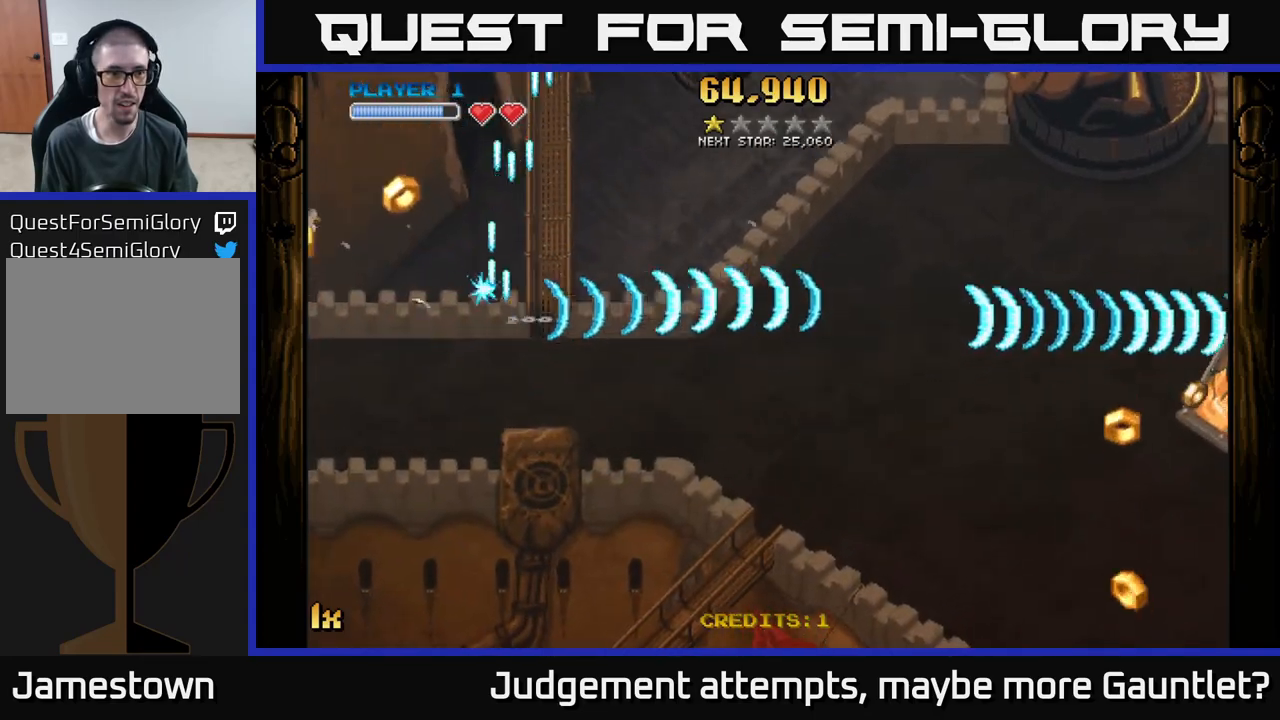
{"buttons": ["A"], "left_stick": "down-right", "events": [[317, "left_stick", "down-left"], [467, "left_stick", "down-right"]]}
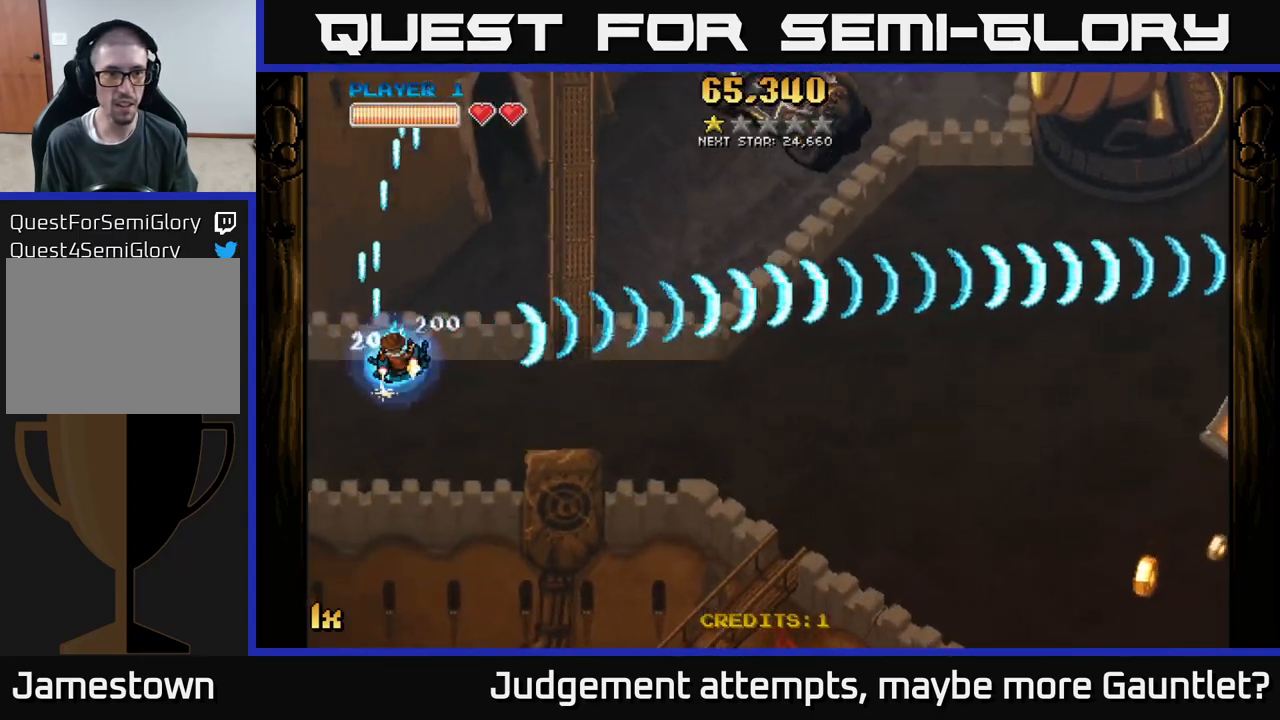
{"buttons": ["A"], "left_stick": "right", "events": [[50, "X", "down"], [67, "L1", "down"], [83, "left_stick", "up-right"], [167, "X", "up"], [200, "L1", "up"], [200, "left_stick", "right"]]}
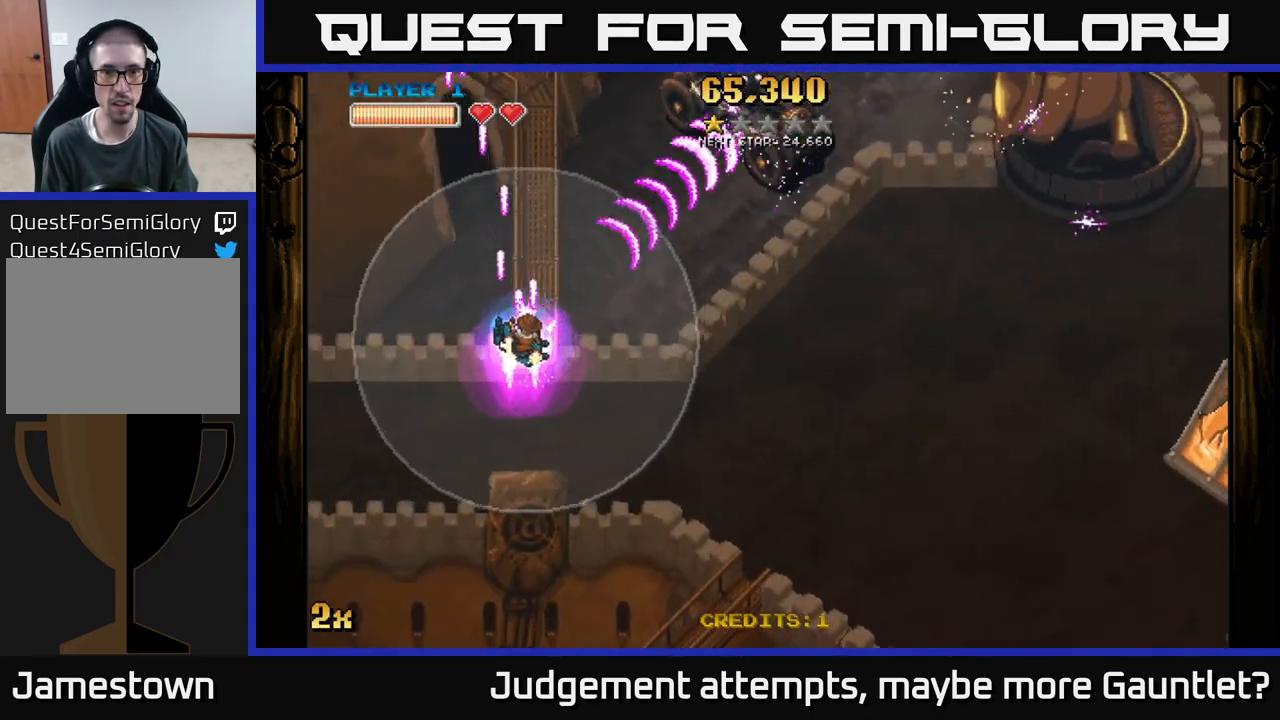
{"buttons": ["A"], "left_stick": "right", "events": []}
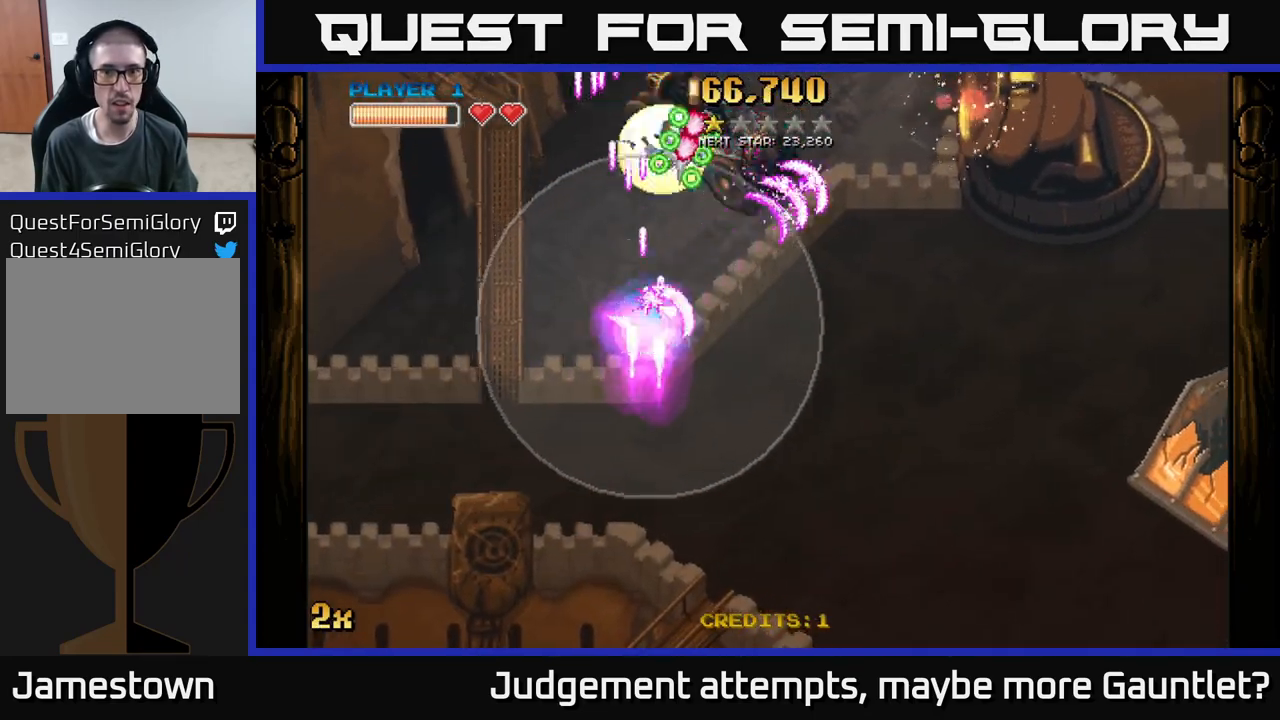
{"buttons": ["A"], "left_stick": "down", "events": [[17, "left_stick", "down-left"], [133, "left_stick", "down"], [233, "left_stick", "down-left"], [333, "left_stick", "down"]]}
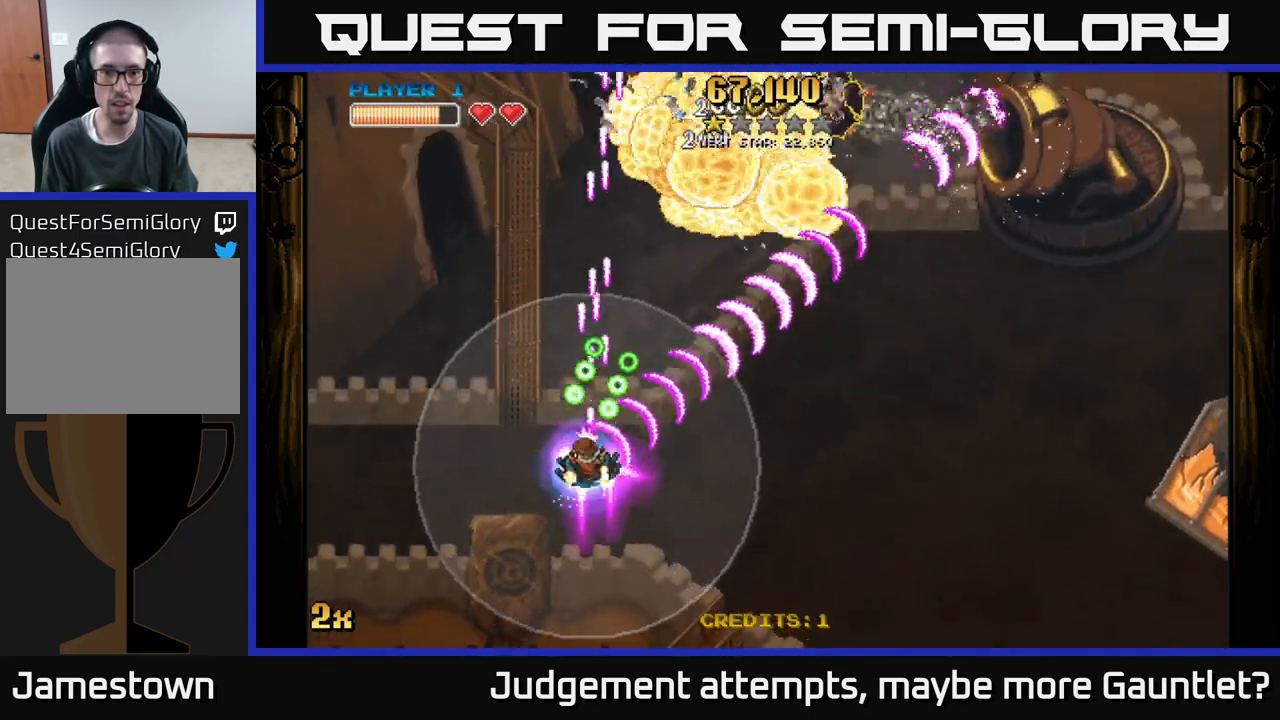
{"buttons": ["A"], "left_stick": "up", "events": [[100, "left_stick", "down-right"], [283, "X", "down"], [350, "left_stick", "up"], [467, "X", "up"]]}
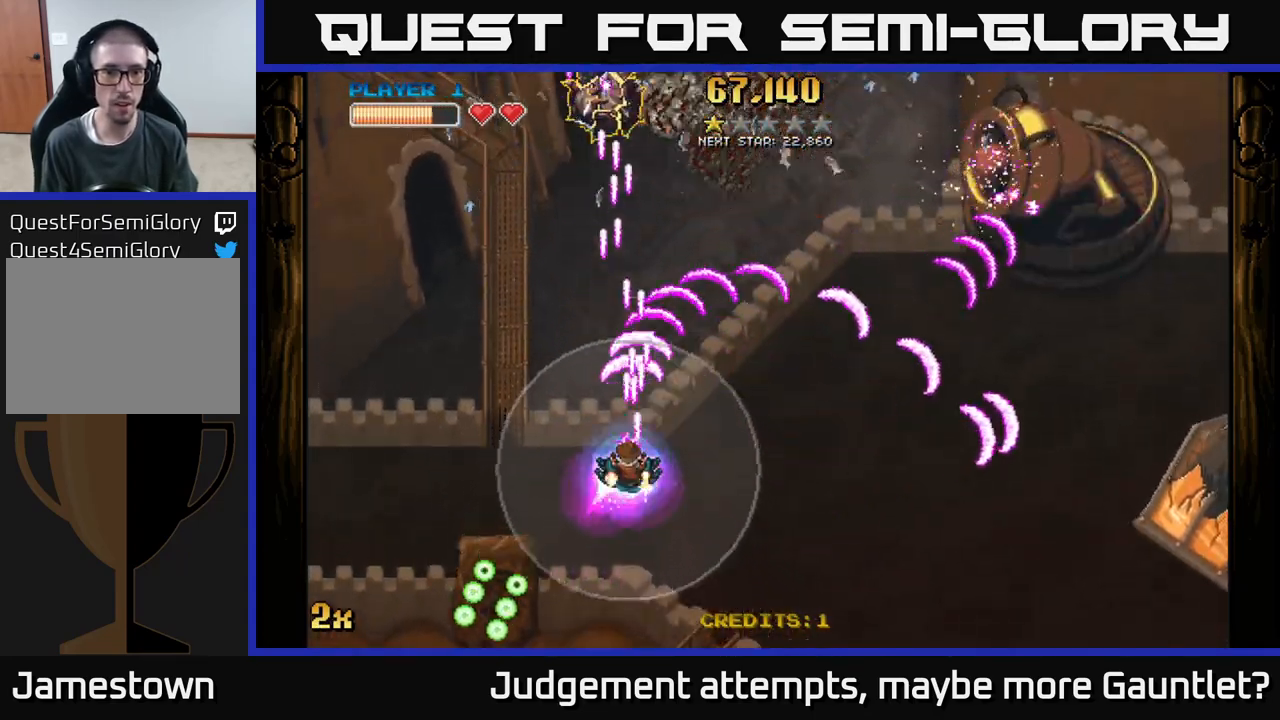
{"buttons": ["A"], "left_stick": "left", "events": [[83, "left_stick", "right"], [200, "X", "down"], [233, "left_stick", "up-right"], [333, "X", "up"], [483, "left_stick", "left"]]}
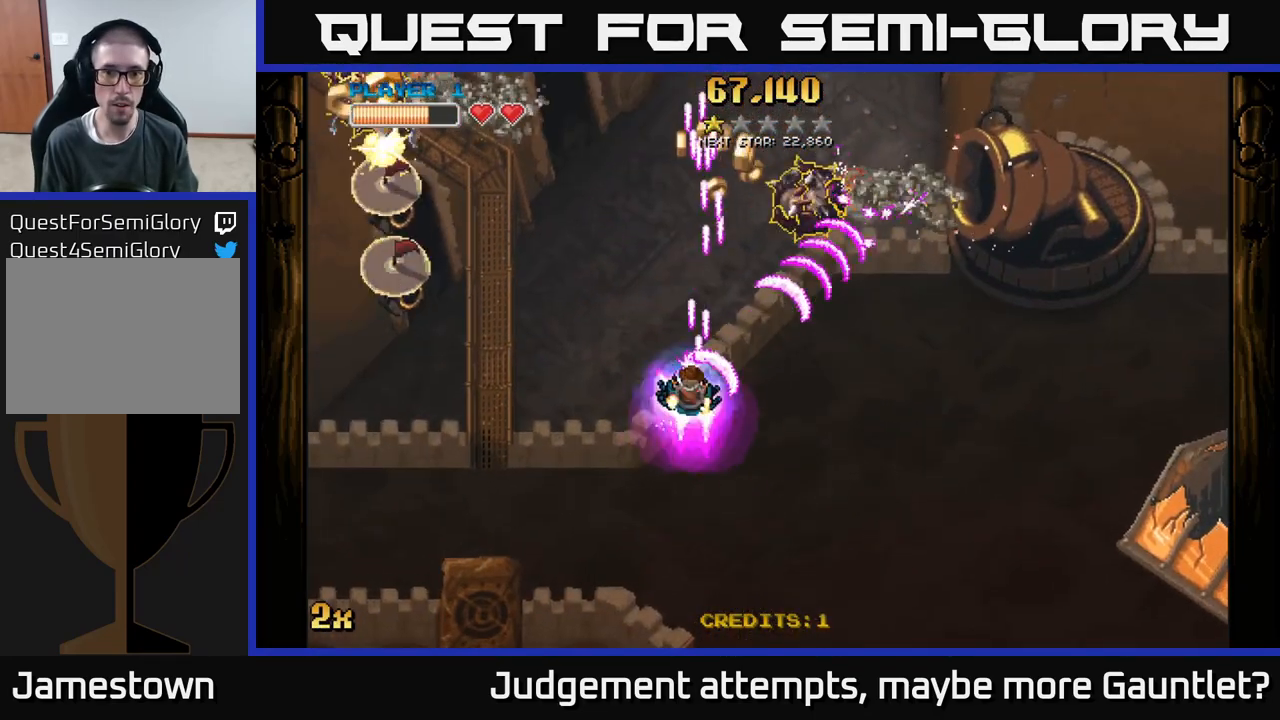
{"buttons": ["A"], "left_stick": "down-left", "events": [[200, "left_stick", "down-left"]]}
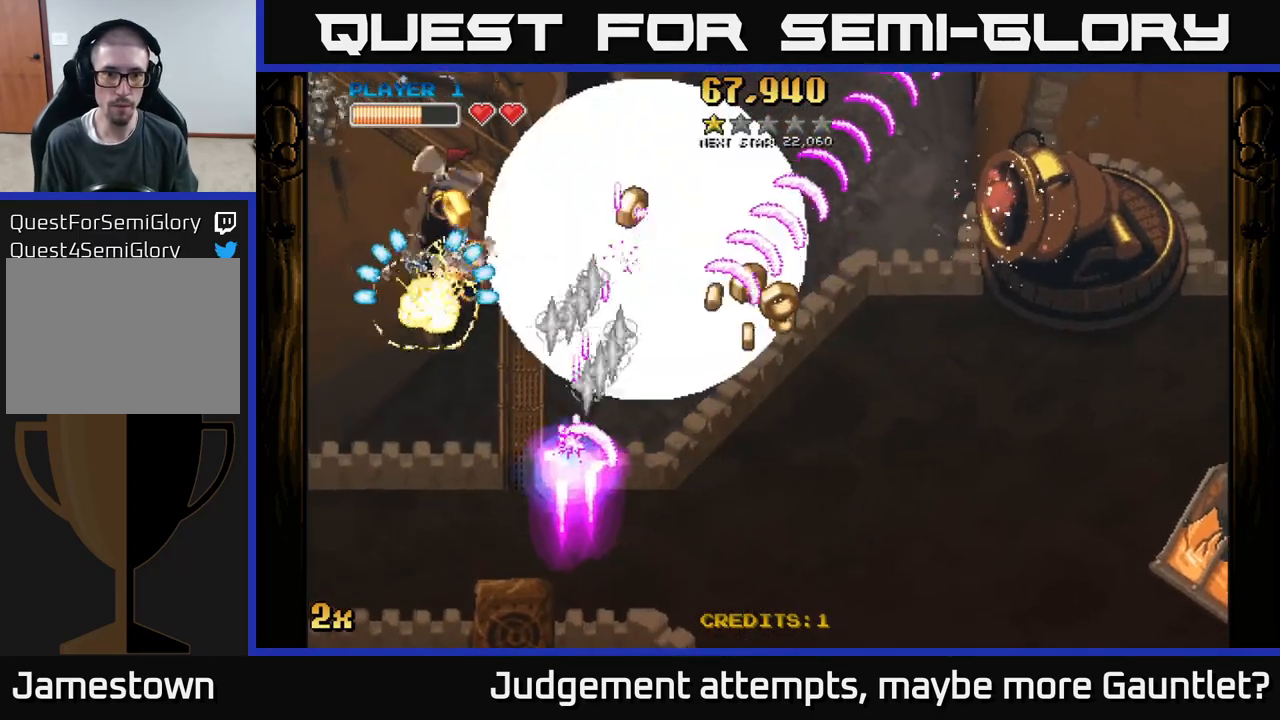
{"buttons": ["A"], "left_stick": "down", "events": [[183, "left_stick", "up-left"], [200, "X", "down"], [283, "X", "up"], [300, "left_stick", "down"]]}
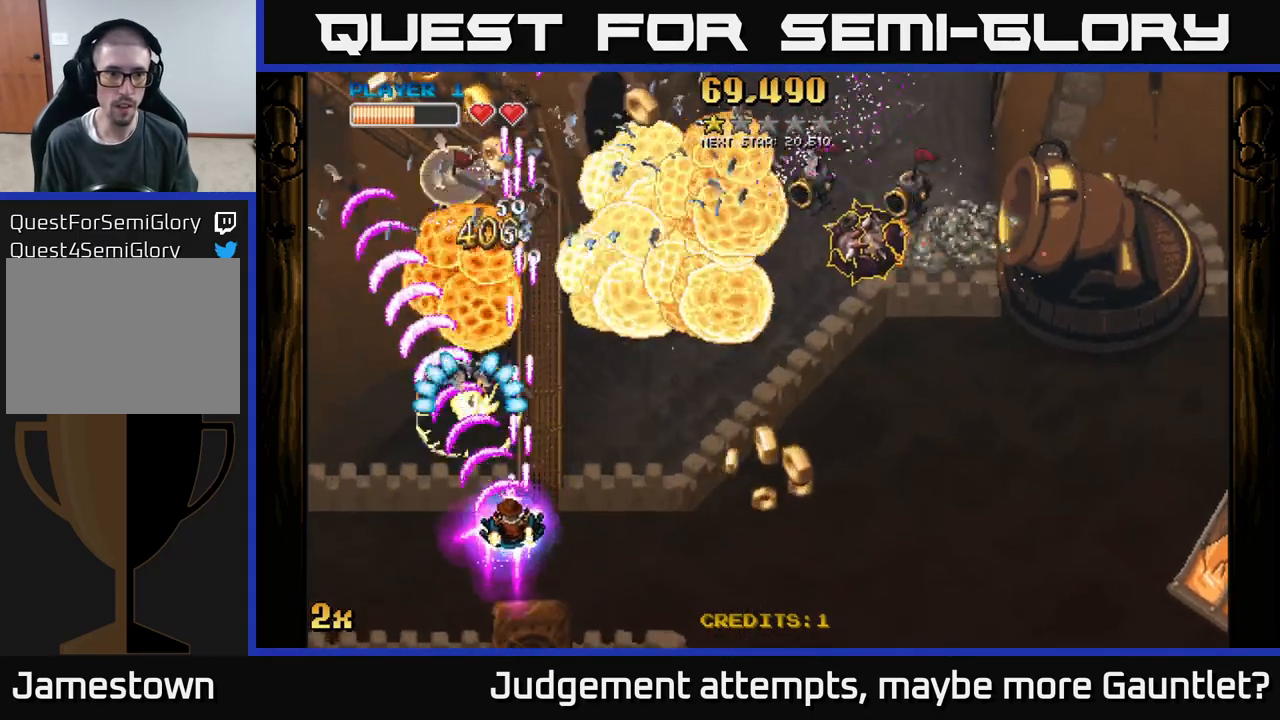
{"buttons": ["A"], "left_stick": "down-left", "events": [[200, "left_stick", "down-left"]]}
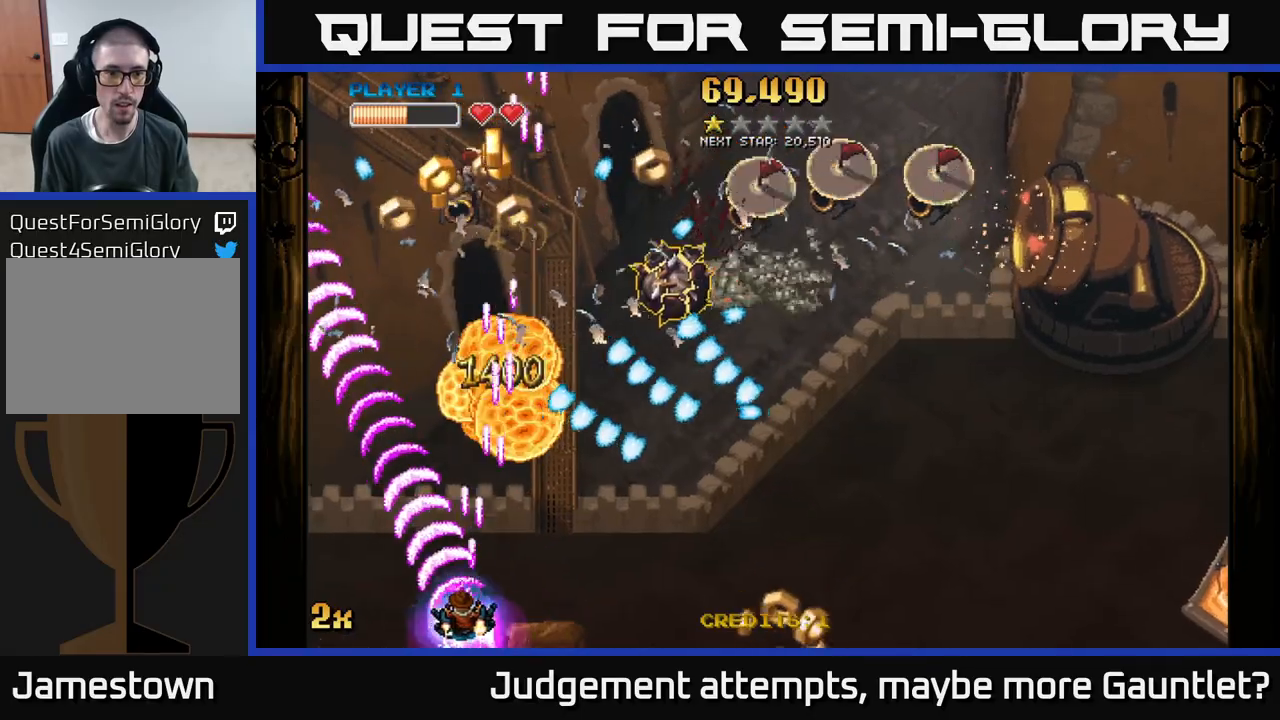
{"buttons": ["A", "X"], "left_stick": "up", "events": [[33, "left_stick", "left"], [333, "left_stick", "up-left"], [417, "X", "down"], [483, "left_stick", "up"]]}
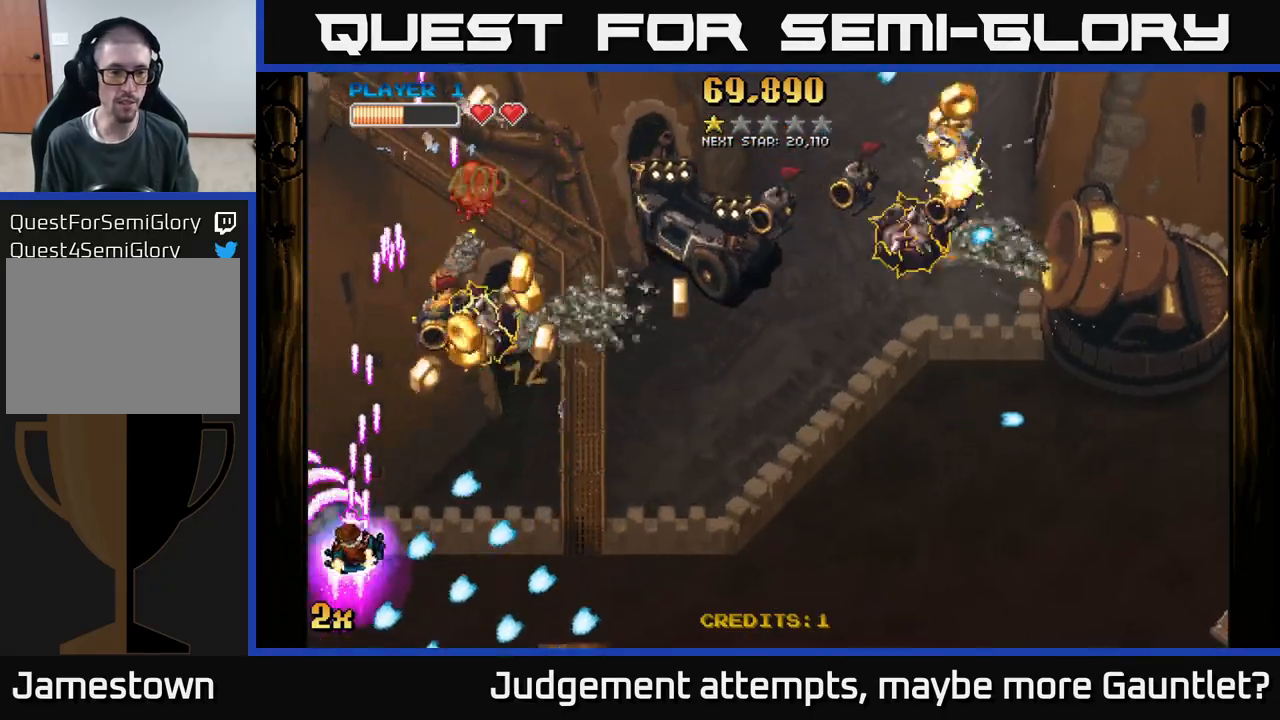
{"buttons": ["A"], "left_stick": "down-right", "events": [[33, "left_stick", "up-right"], [100, "X", "up"], [283, "left_stick", "down-right"]]}
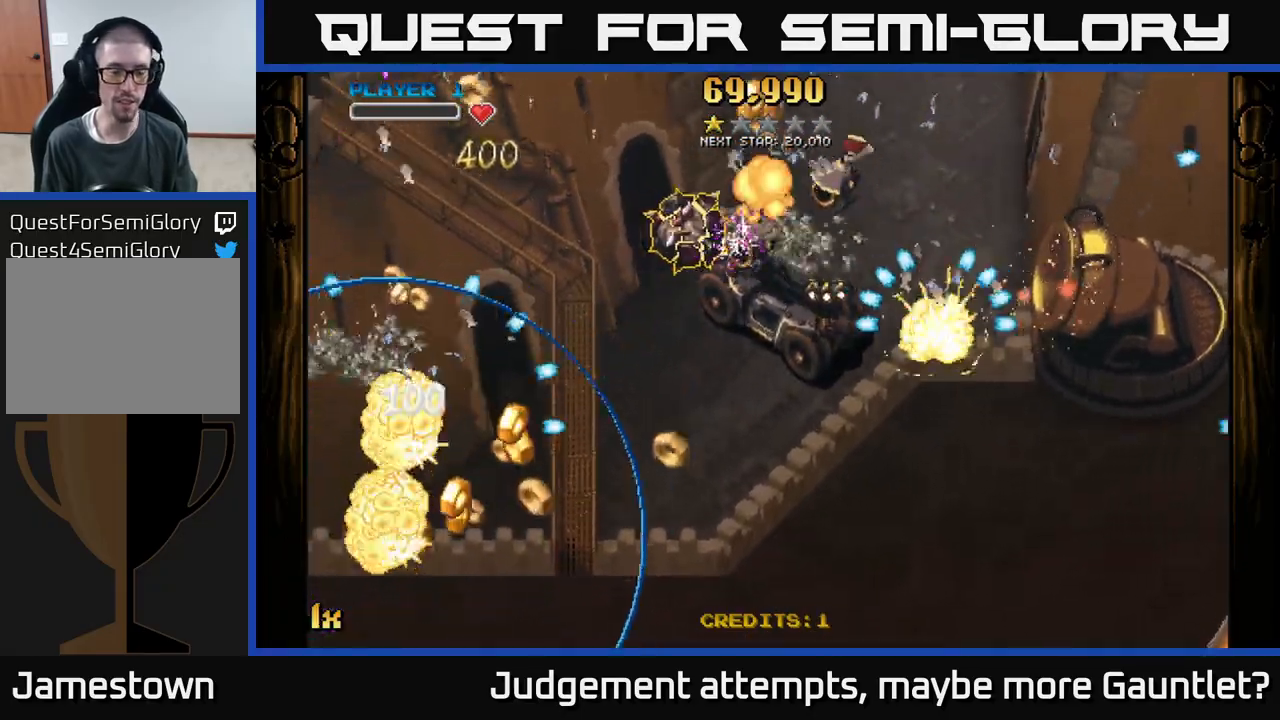
{"buttons": ["A"], "left_stick": "down-right", "events": [[50, "left_stick", "right"], [183, "left_stick", "center"], [217, "A", "up"], [250, "left_stick", "down-right"], [300, "A", "down"]]}
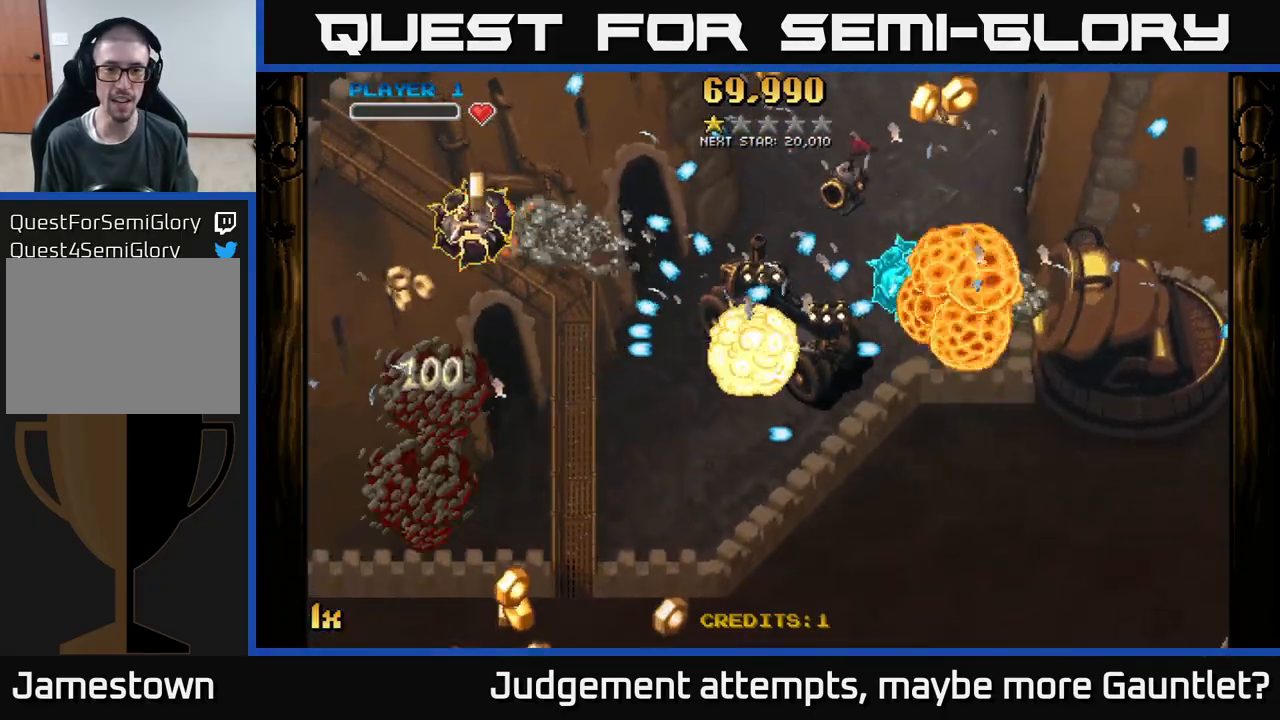
{"buttons": ["A"], "left_stick": "up-right", "events": [[200, "left_stick", "right"], [300, "left_stick", "up-right"]]}
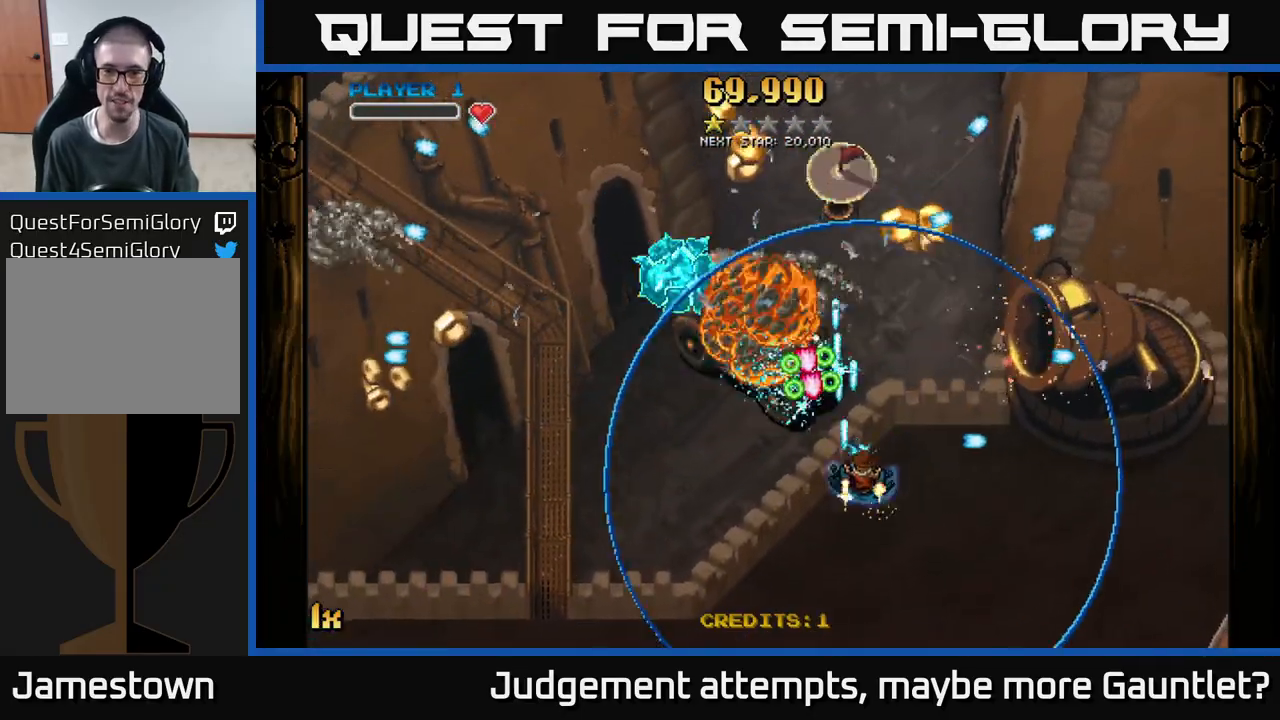
{"buttons": ["A"], "left_stick": "up-left", "events": [[117, "left_stick", "down-right"], [183, "left_stick", "down-left"], [500, "left_stick", "up-left"]]}
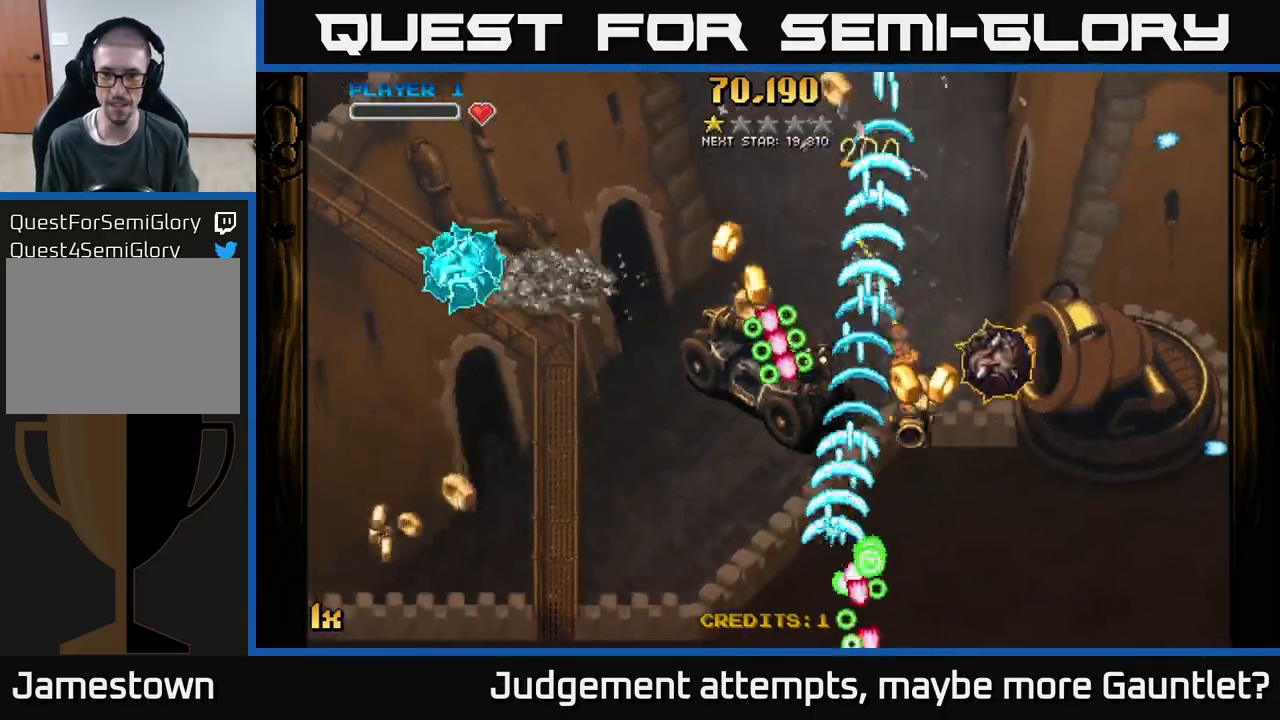
{"buttons": ["A"], "left_stick": "left", "events": [[67, "left_stick", "up-right"], [150, "left_stick", "right"], [333, "left_stick", "left"]]}